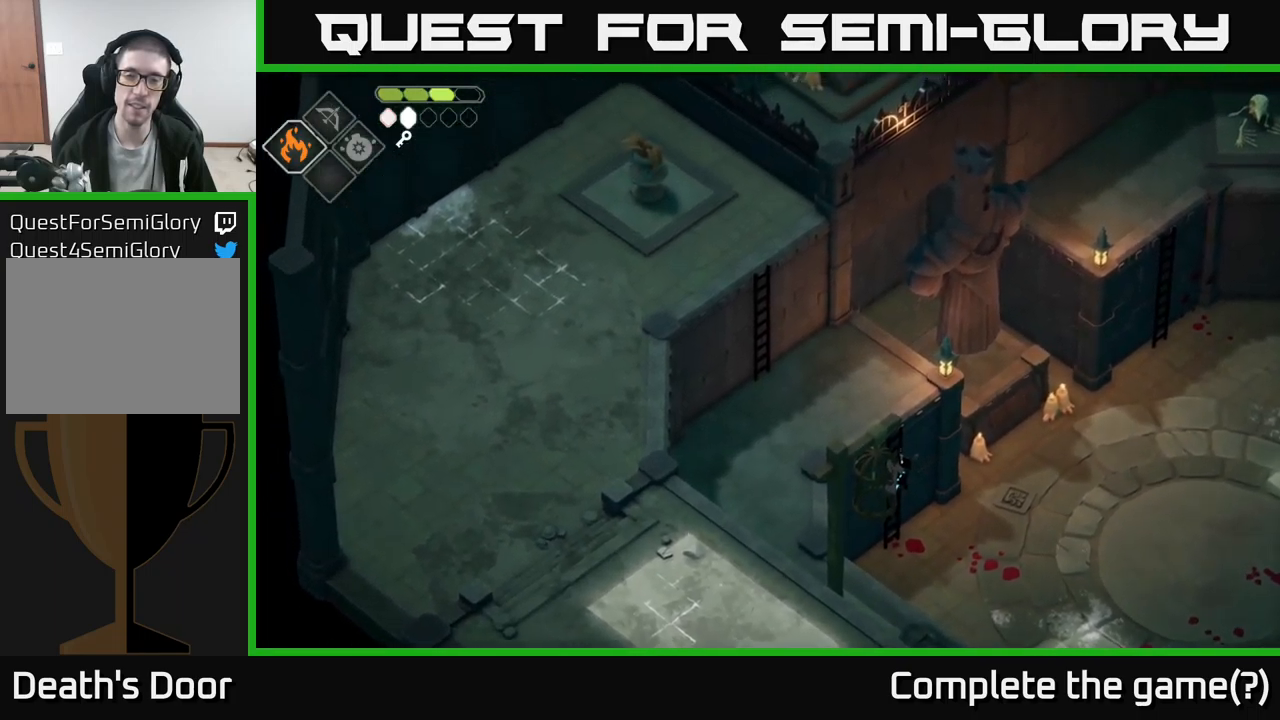
Gameplay with a controller (Xbox layout); each line is a JSON object with the inputs held at the frame after it. "events" lists button and stick changes between this image and that frame as [ms after this image, input, new state], when the widget could be followed in between.
{"buttons": [], "left_stick": "up-left", "right_stick": "up-left", "events": []}
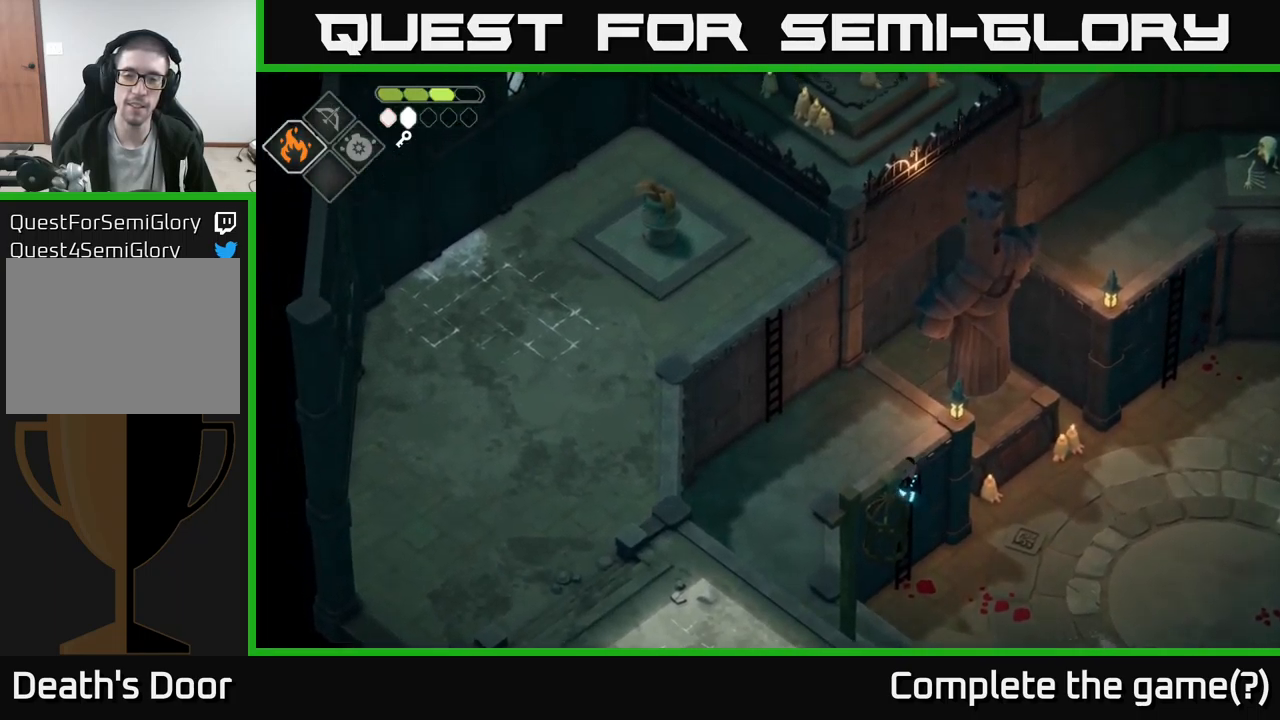
{"buttons": [], "left_stick": "left", "right_stick": "up-left", "events": [[267, "left_stick", "left"]]}
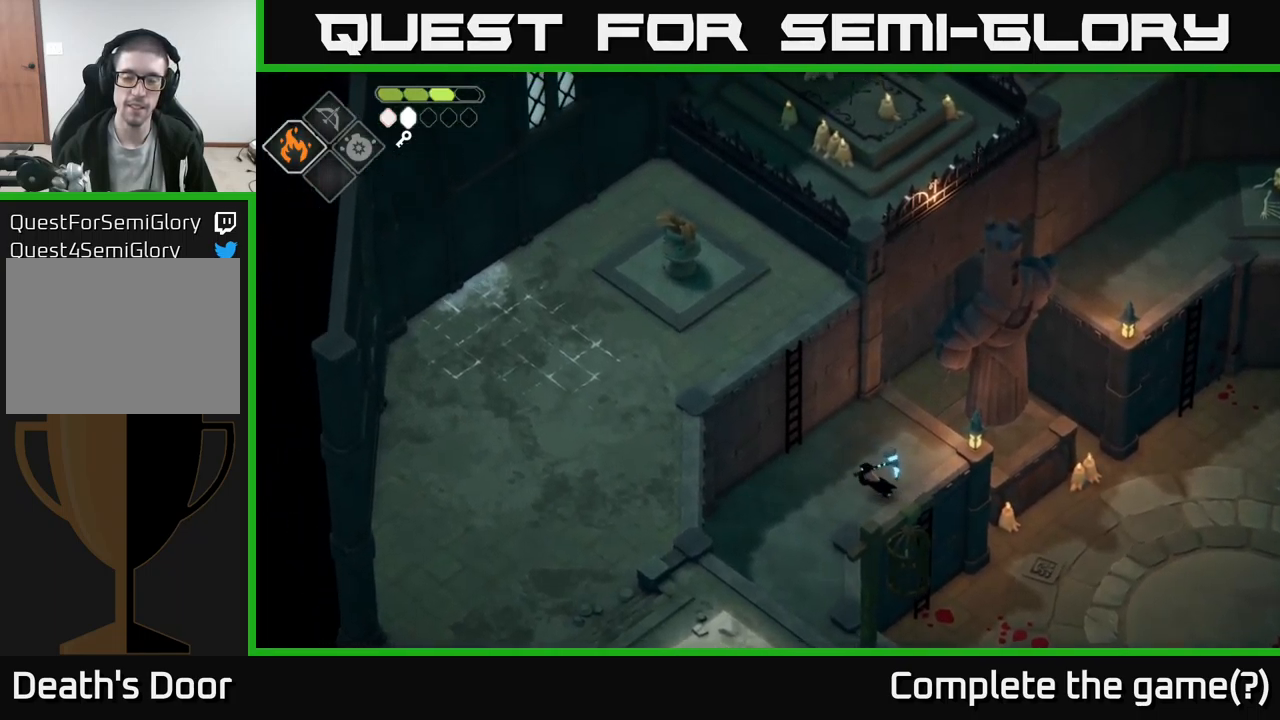
{"buttons": ["Y"], "left_stick": "up-left", "right_stick": "center", "events": [[33, "left_stick", "up-left"], [117, "right_stick", "center"], [450, "Y", "down"]]}
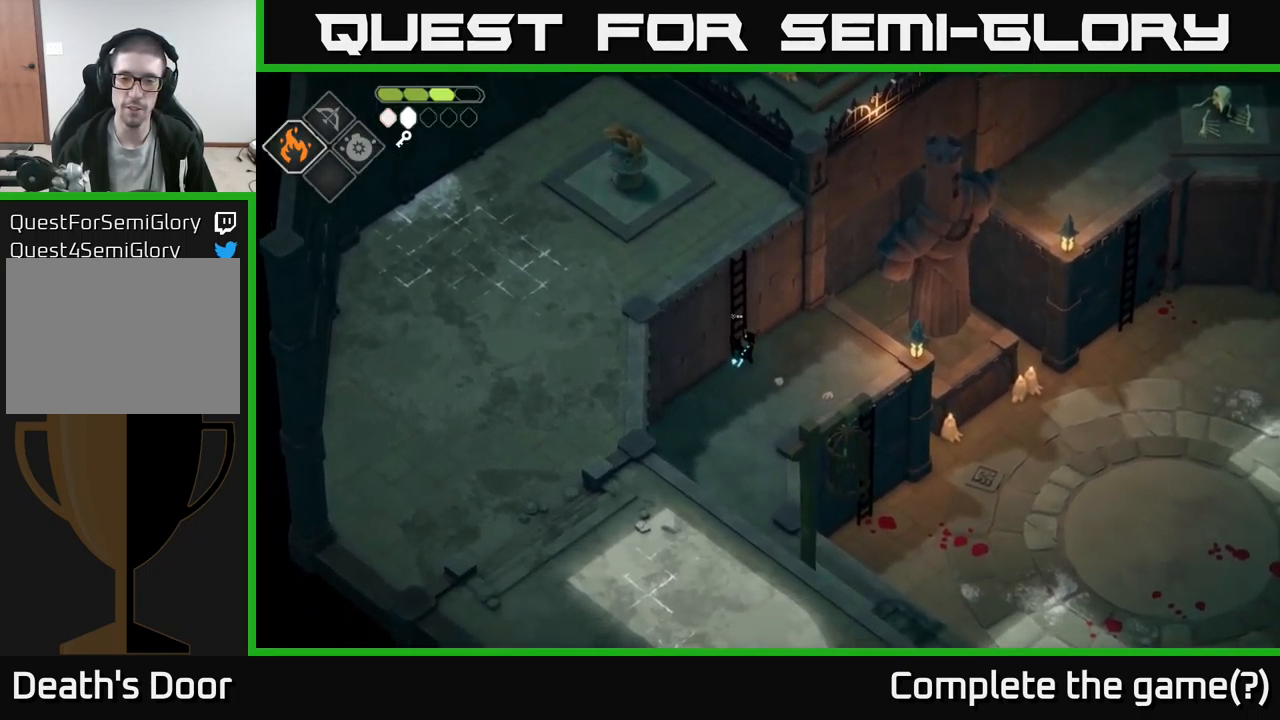
{"buttons": [], "left_stick": "up-left", "right_stick": "up-right", "events": [[50, "Y", "up"], [400, "right_stick", "up-right"]]}
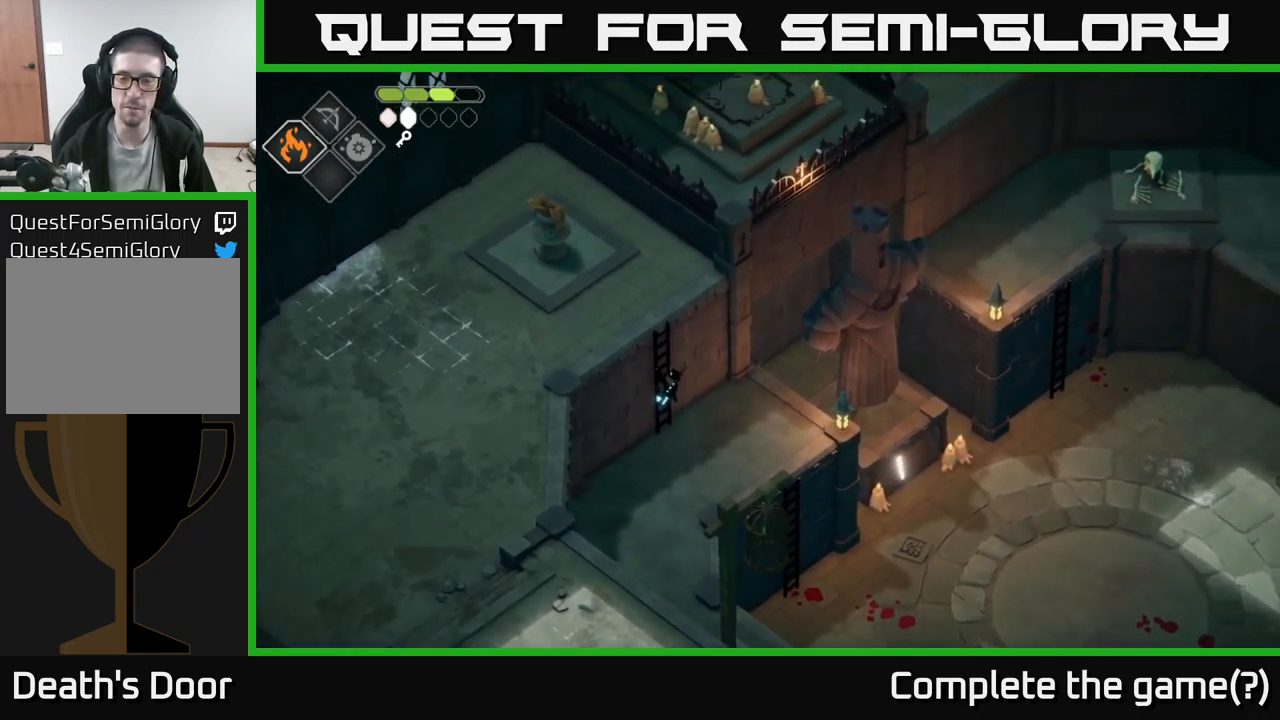
{"buttons": [], "left_stick": "up-left", "right_stick": "up-right", "events": []}
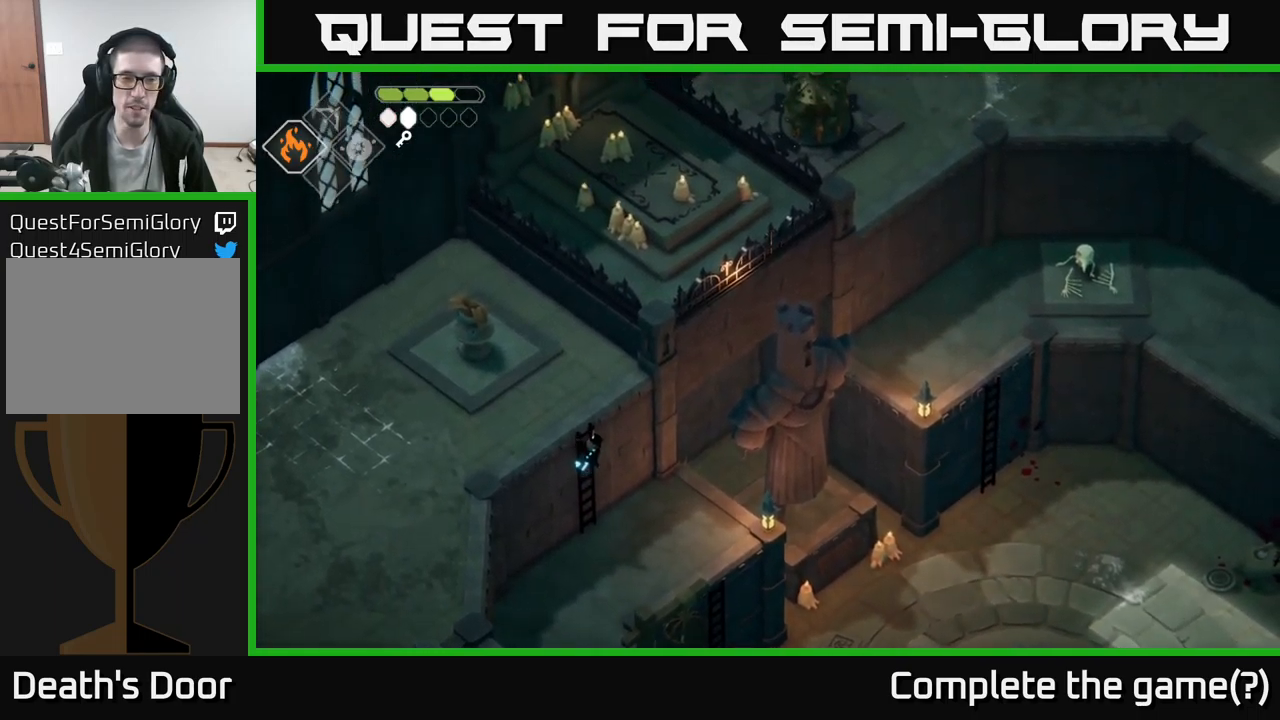
{"buttons": [], "left_stick": "left", "right_stick": "down-left", "events": [[33, "left_stick", "left"], [433, "right_stick", "down-left"]]}
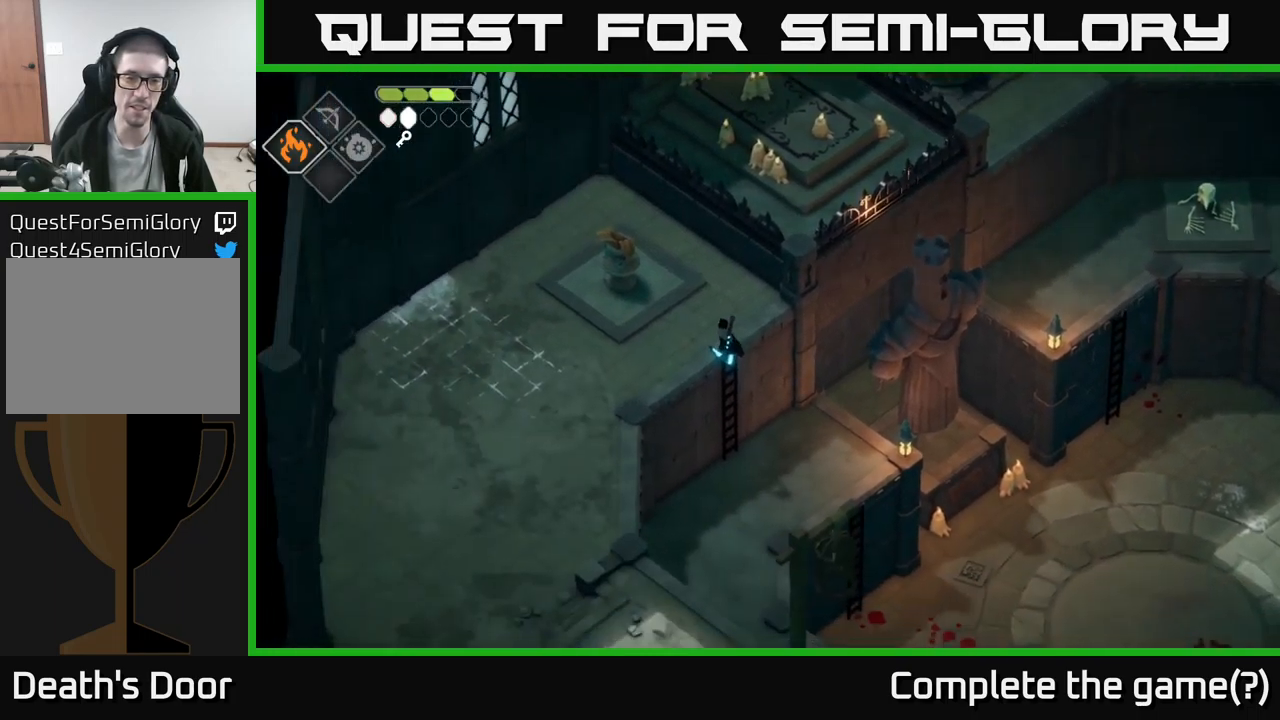
{"buttons": [], "left_stick": "down-left", "right_stick": "down-left", "events": [[350, "left_stick", "down-left"]]}
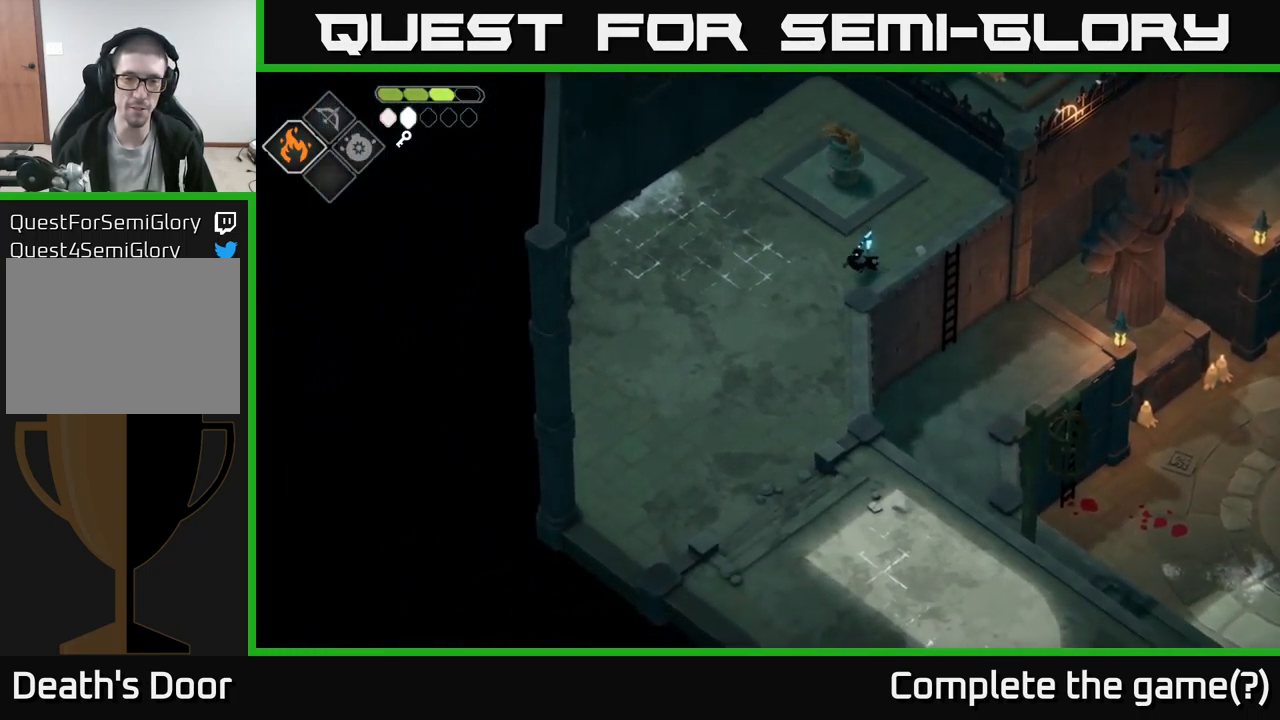
{"buttons": [], "left_stick": "down", "right_stick": "center", "events": [[83, "left_stick", "down"], [300, "right_stick", "center"]]}
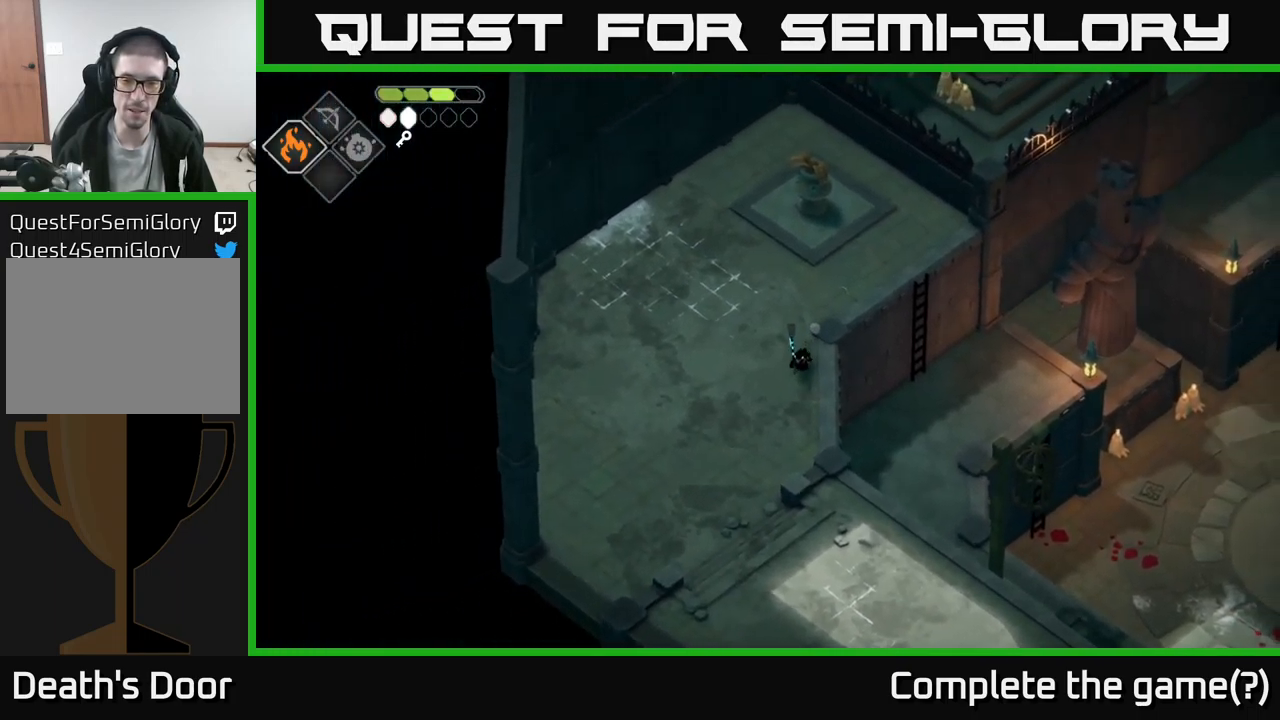
{"buttons": ["A"], "left_stick": "down", "right_stick": "center", "events": [[117, "left_stick", "down-left"], [217, "left_stick", "down"], [467, "A", "down"]]}
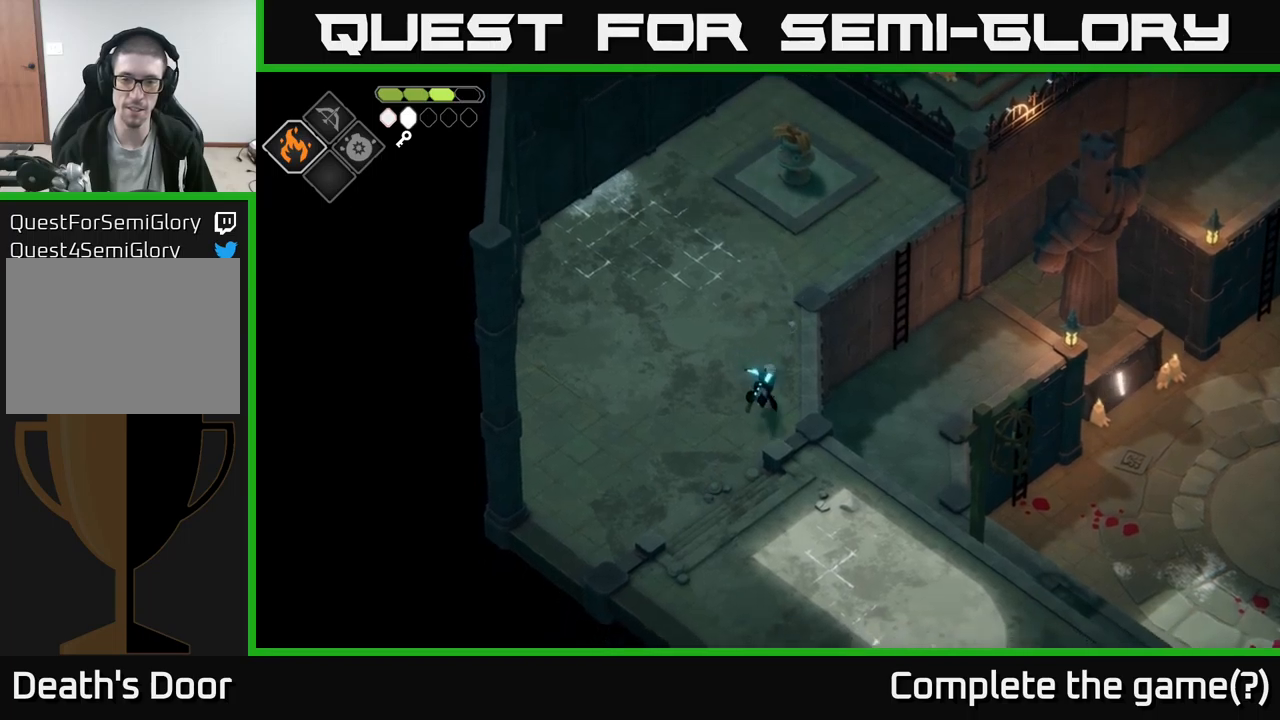
{"buttons": [], "left_stick": "down", "right_stick": "center", "events": [[134, "A", "up"]]}
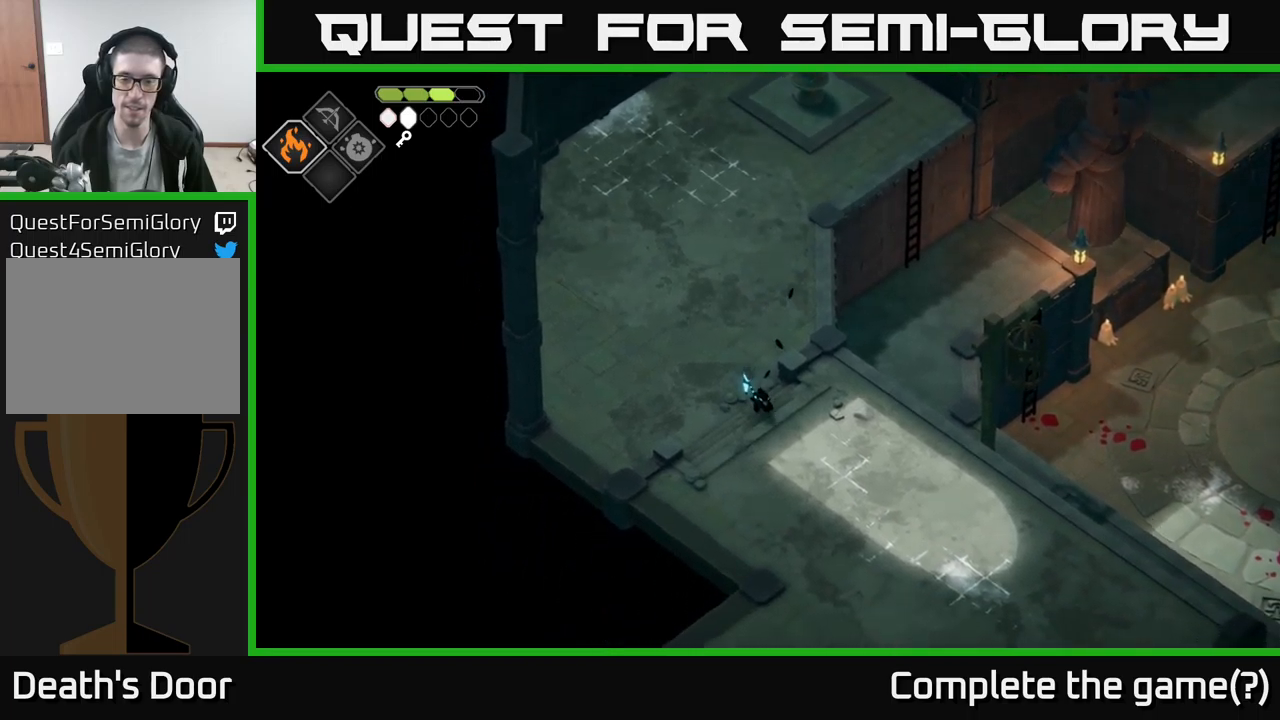
{"buttons": [], "left_stick": "down", "right_stick": "center", "events": [[300, "A", "down"], [434, "A", "up"]]}
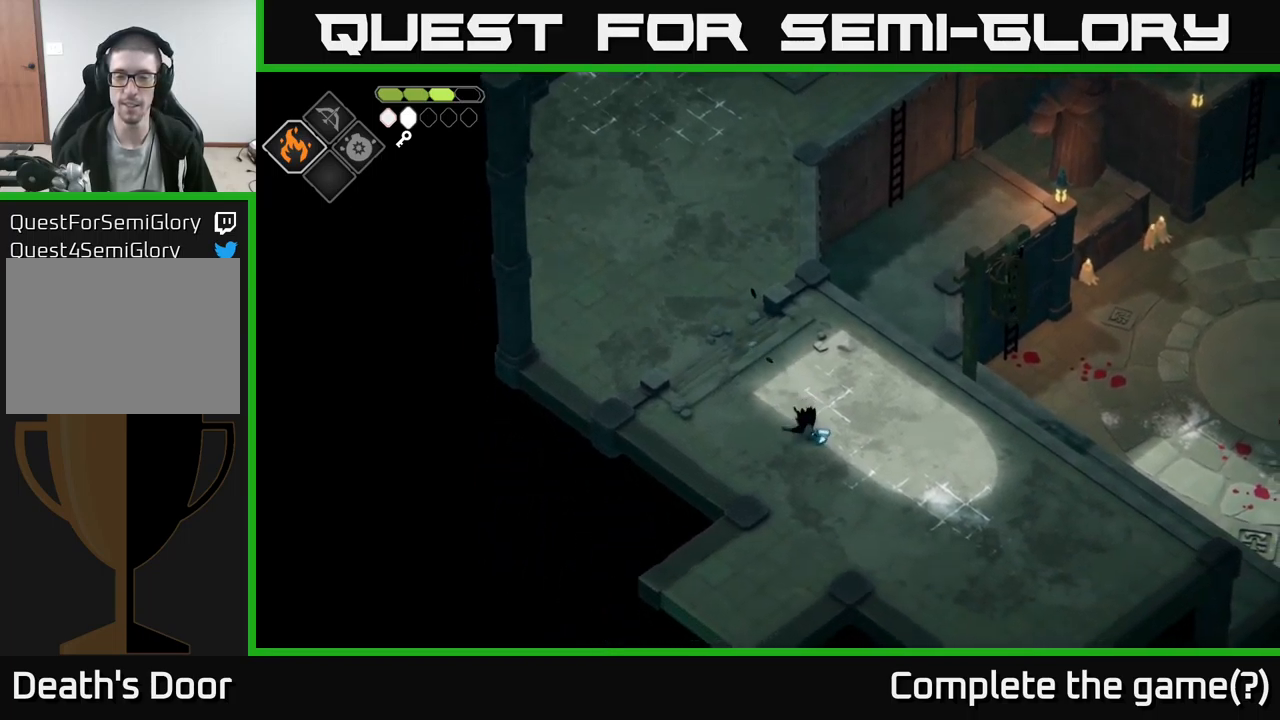
{"buttons": [], "left_stick": "down-left", "right_stick": "center", "events": [[84, "right_stick", "down"], [150, "left_stick", "down-left"], [317, "right_stick", "center"]]}
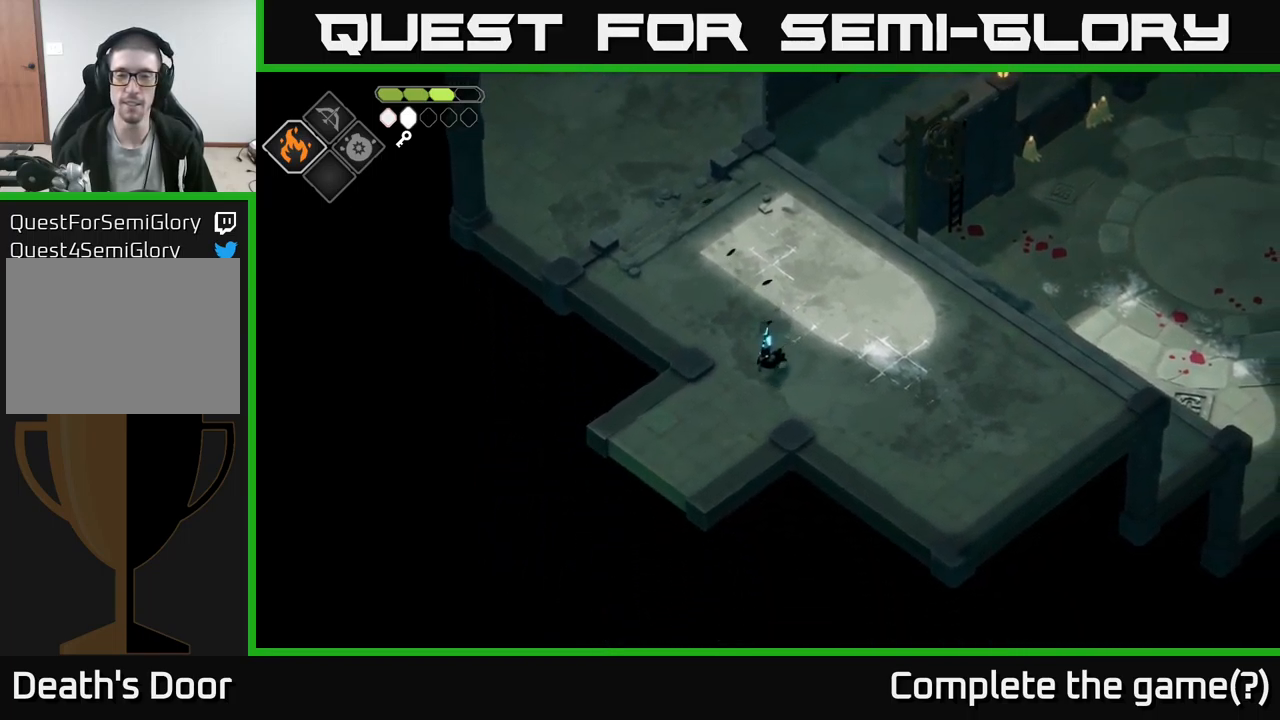
{"buttons": [], "left_stick": "down", "right_stick": "center", "events": [[100, "A", "down"], [267, "A", "up"], [317, "left_stick", "down"]]}
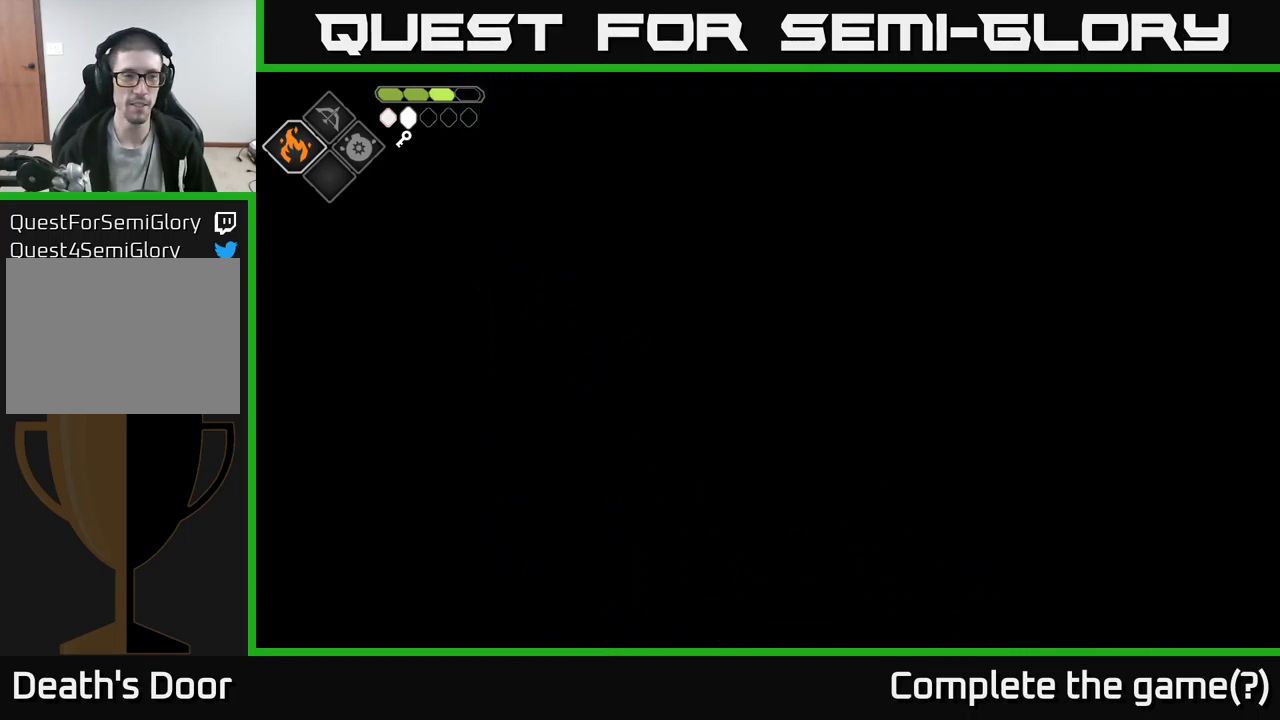
{"buttons": ["DPAD_RIGHT"], "left_stick": "down-left", "right_stick": "center", "events": [[84, "left_stick", "down-left"], [484, "DPAD_RIGHT", "down"]]}
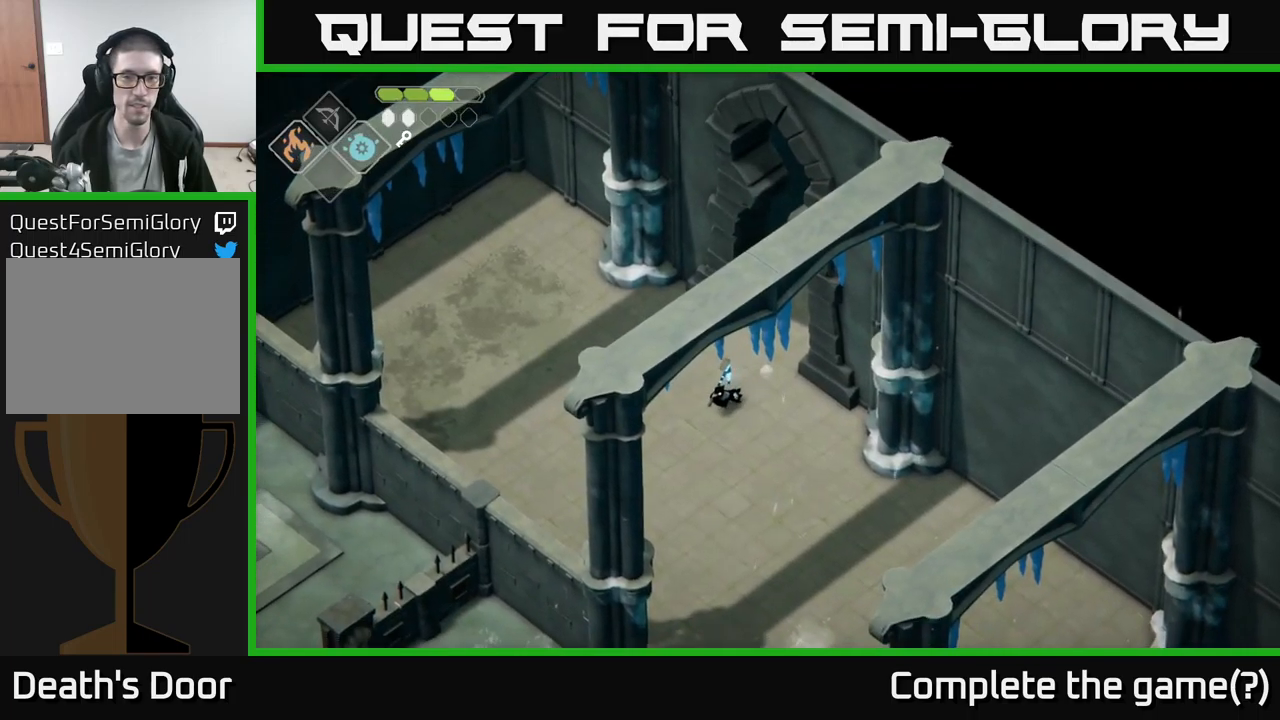
{"buttons": [], "left_stick": "up-left", "right_stick": "center", "events": [[150, "DPAD_RIGHT", "up"], [250, "left_stick", "left"], [450, "left_stick", "up-left"]]}
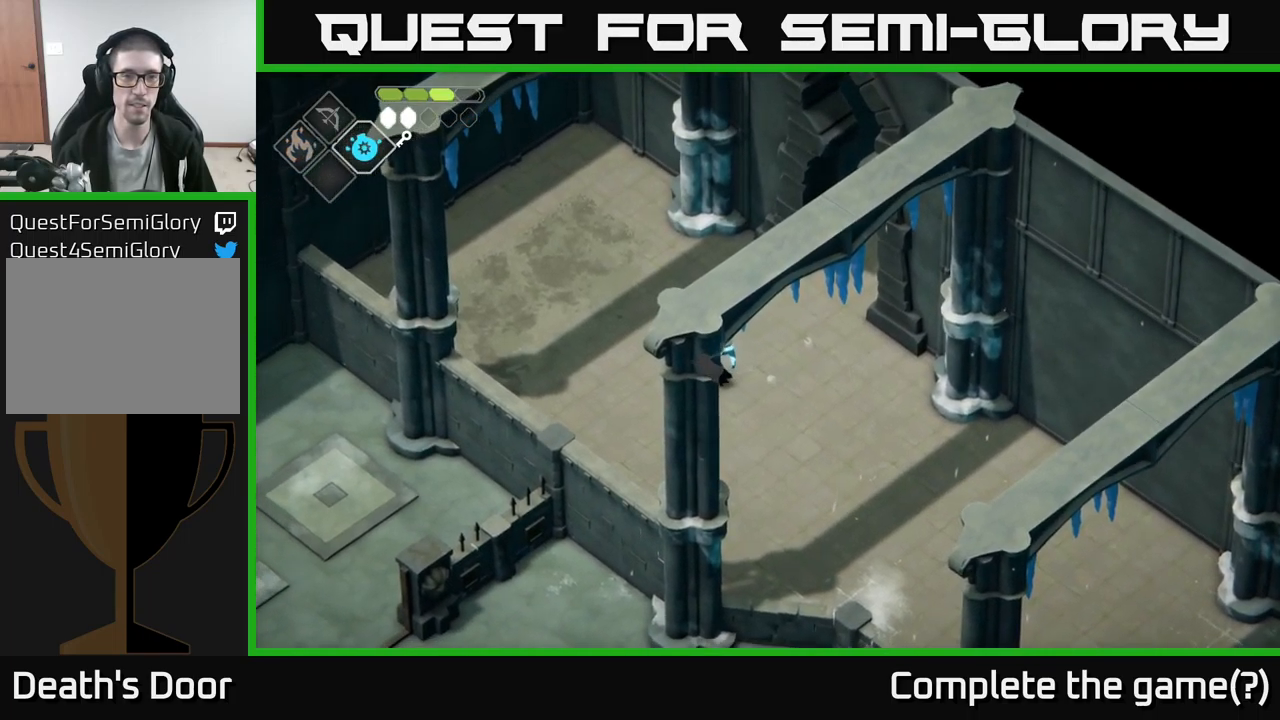
{"buttons": [], "left_stick": "center", "right_stick": "down-right", "events": [[117, "left_stick", "center"], [134, "right_stick", "down"], [467, "right_stick", "down-right"]]}
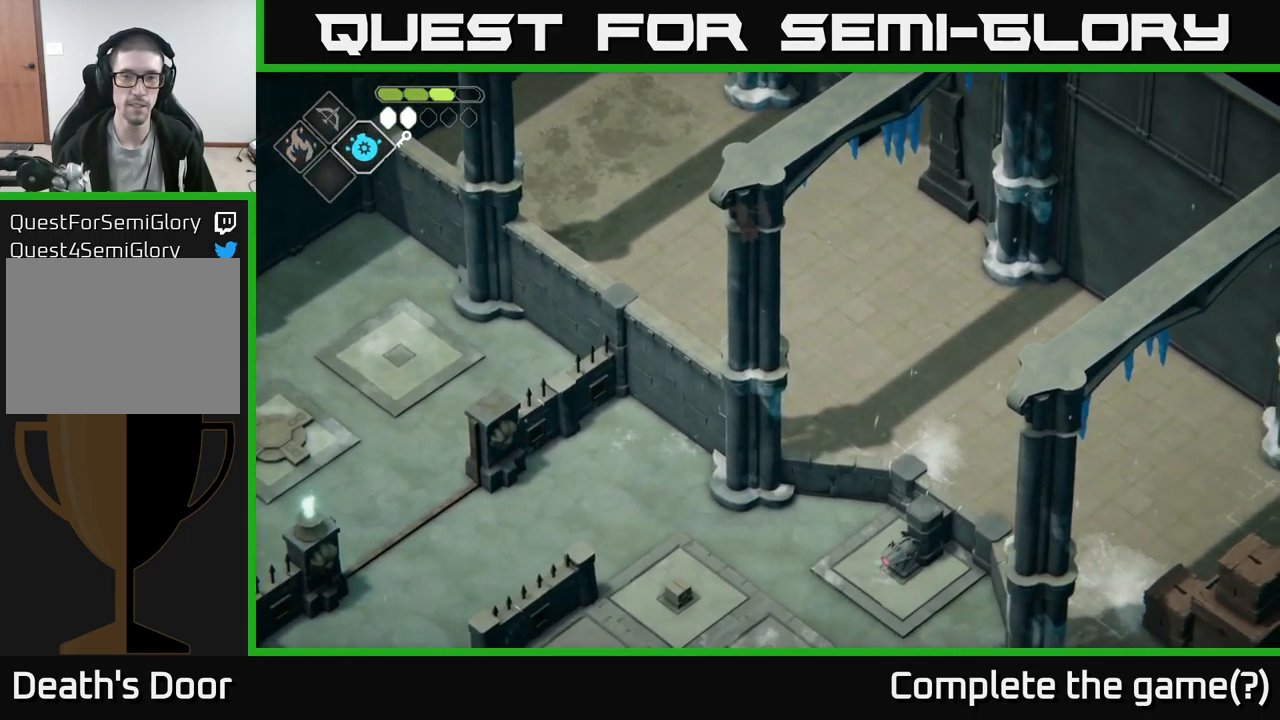
{"buttons": [], "left_stick": "down-right", "right_stick": "down-right", "events": [[117, "left_stick", "down-right"]]}
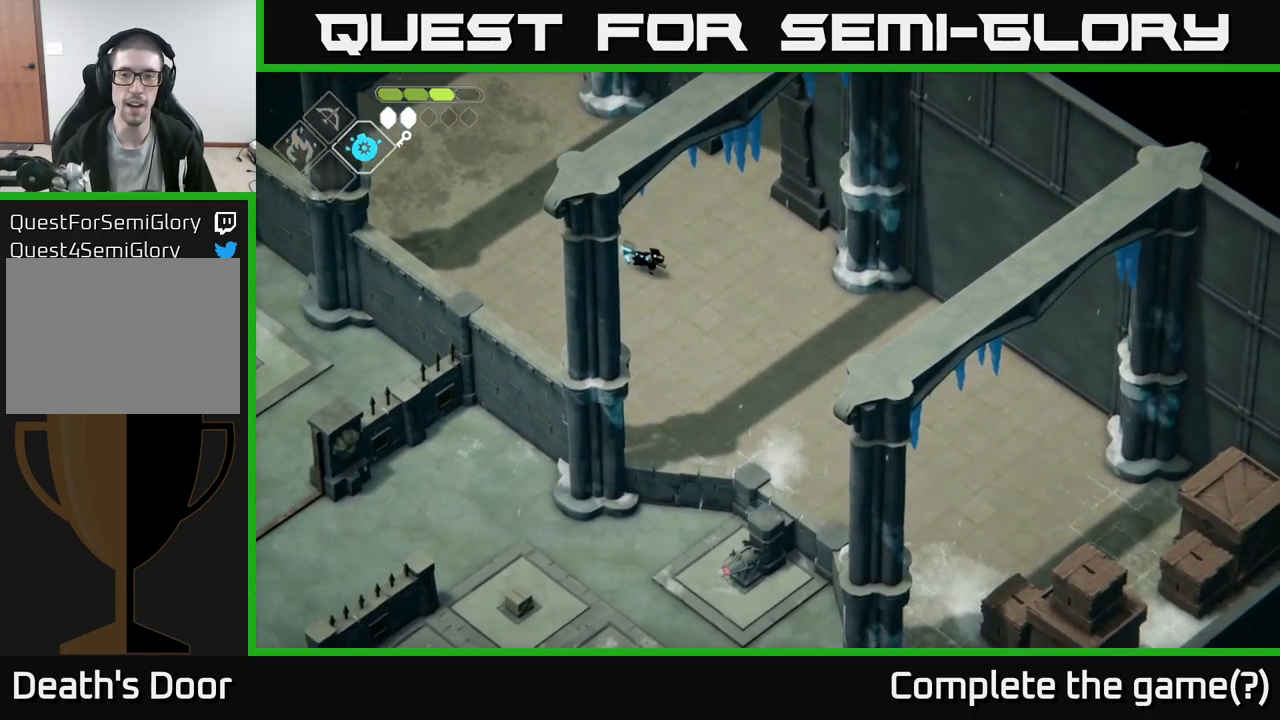
{"buttons": [], "left_stick": "down-right", "right_stick": "down-right", "events": []}
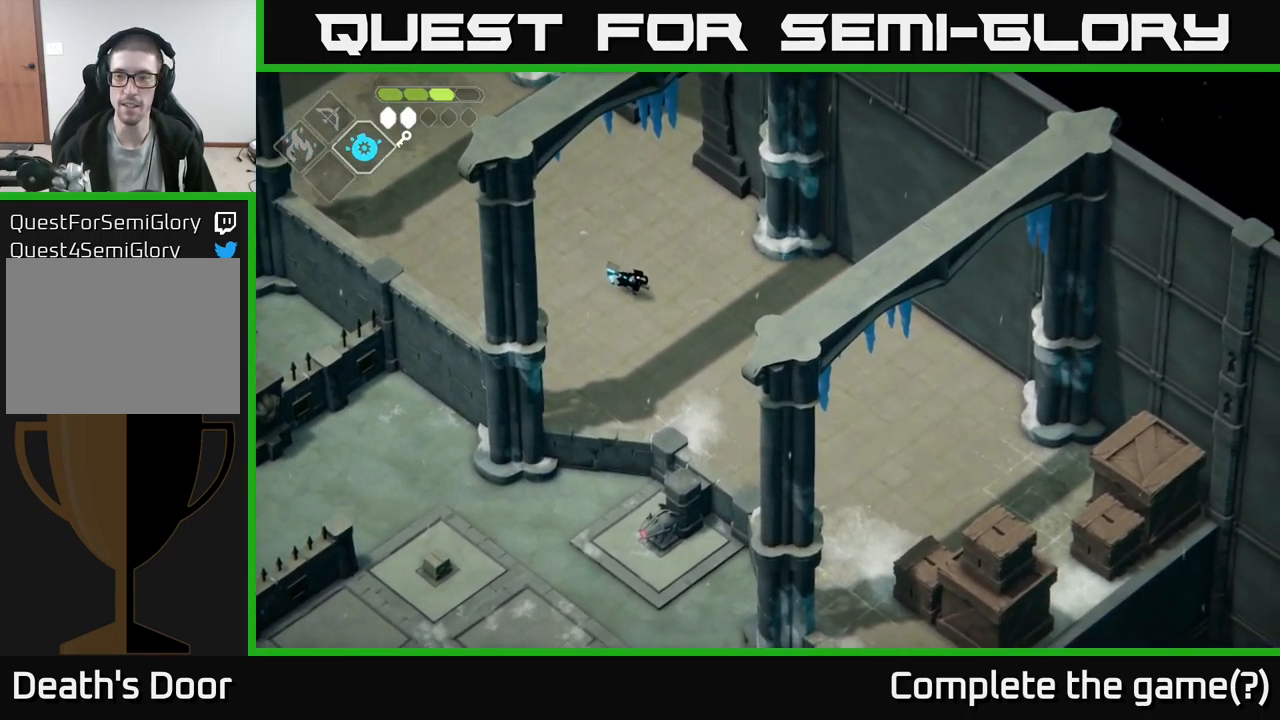
{"buttons": [], "left_stick": "down-right", "right_stick": "down-right", "events": []}
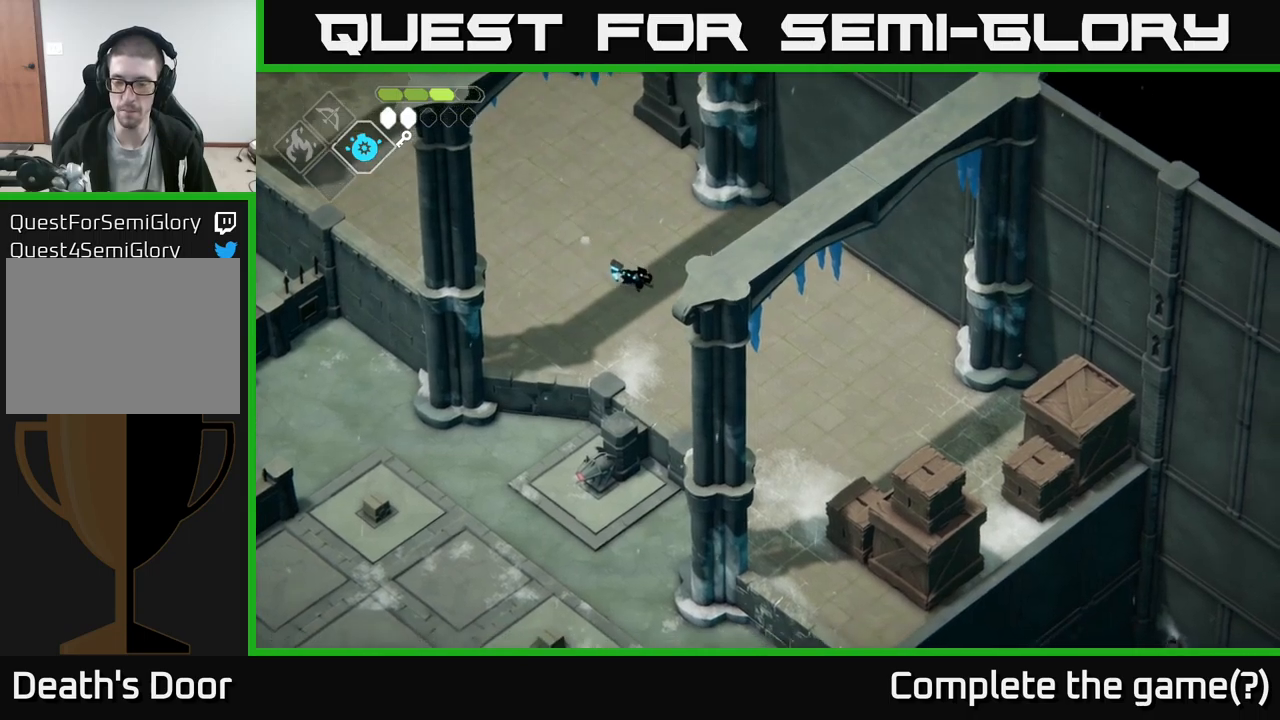
{"buttons": [], "left_stick": "down-right", "right_stick": "down", "events": [[483, "right_stick", "down"]]}
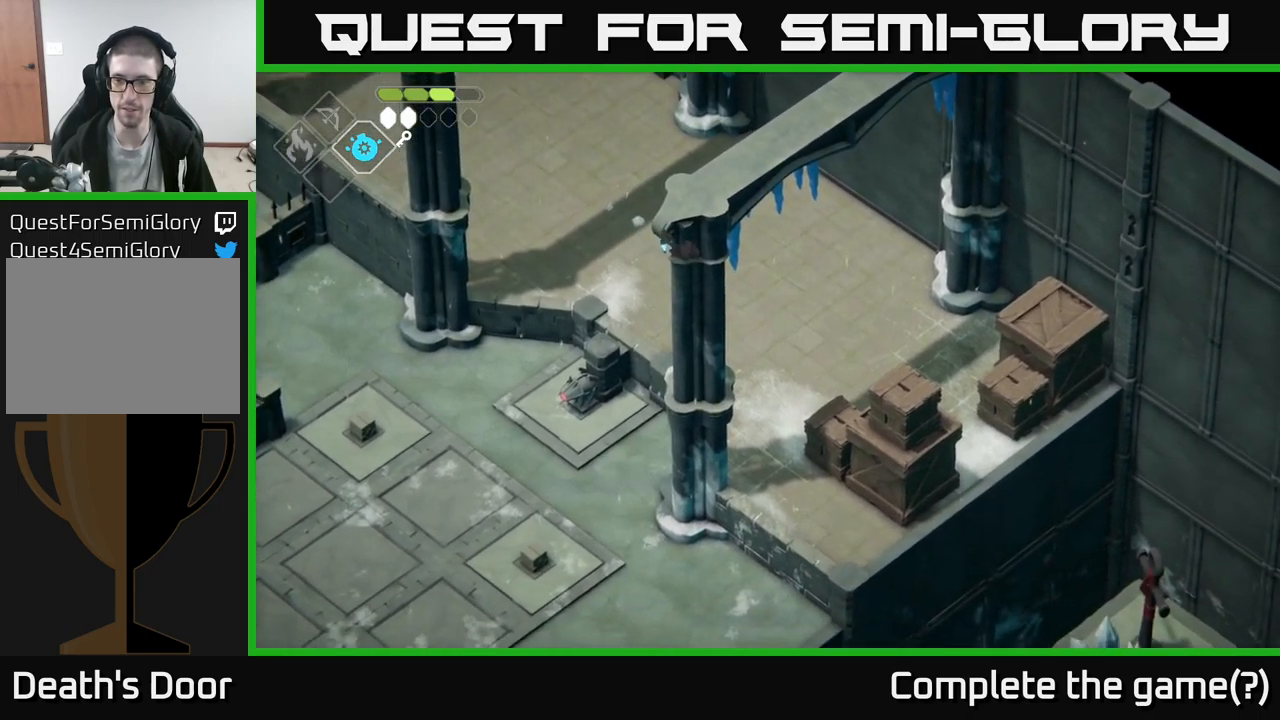
{"buttons": [], "left_stick": "down-right", "right_stick": "down-right", "events": [[300, "right_stick", "down-right"]]}
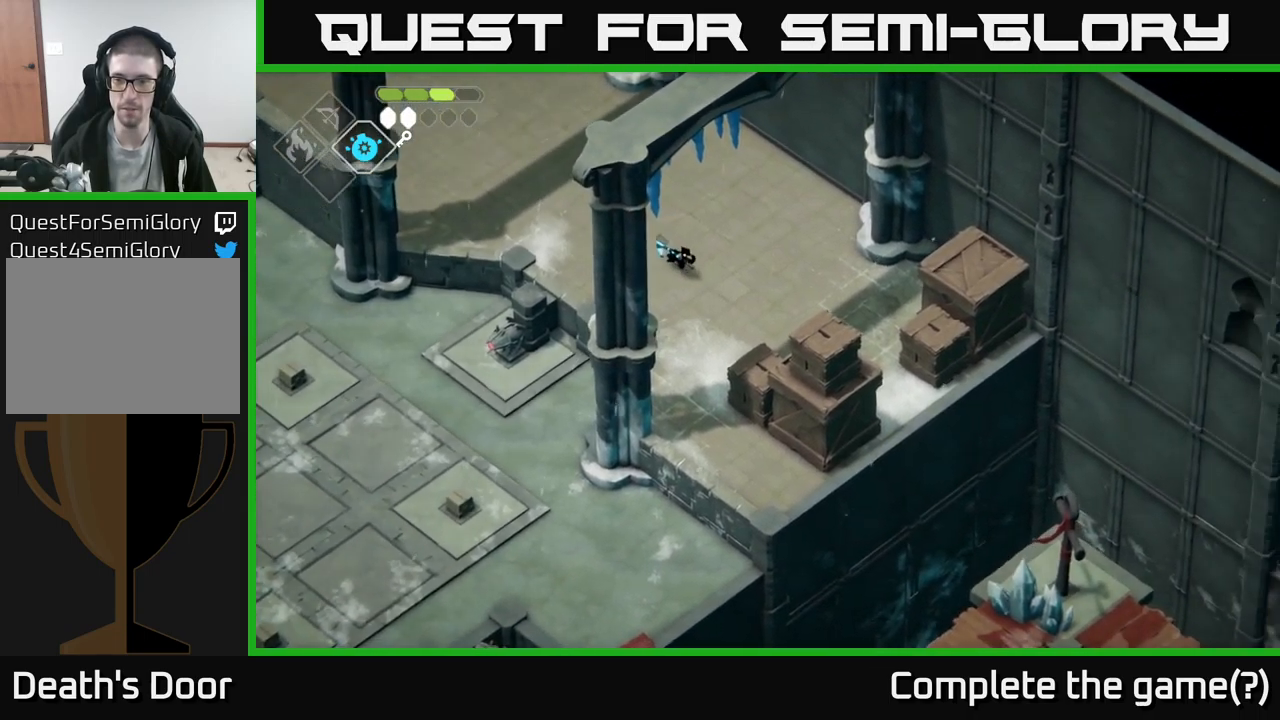
{"buttons": [], "left_stick": "down-right", "right_stick": "center", "events": [[150, "right_stick", "down"], [383, "right_stick", "center"]]}
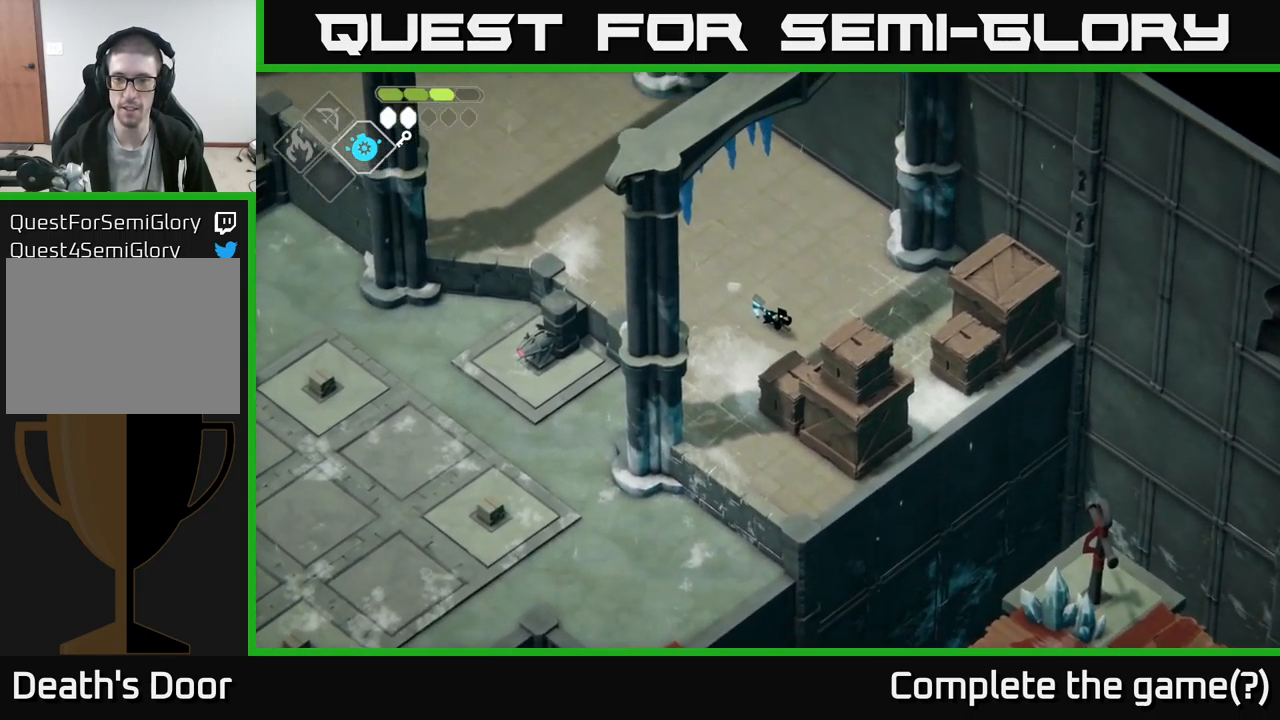
{"buttons": [], "left_stick": "center", "right_stick": "center", "events": [[100, "X", "down"], [300, "X", "up"], [367, "left_stick", "center"]]}
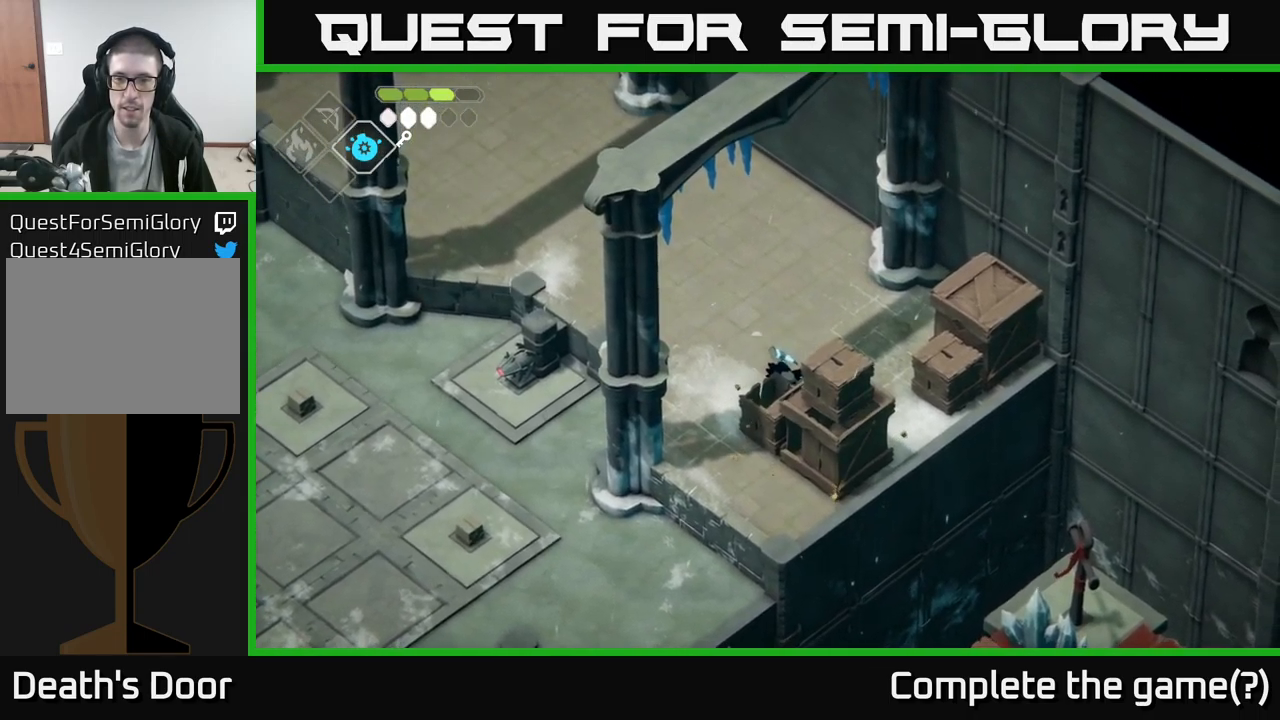
{"buttons": [], "left_stick": "center", "right_stick": "center", "events": [[33, "X", "down"], [217, "X", "up"]]}
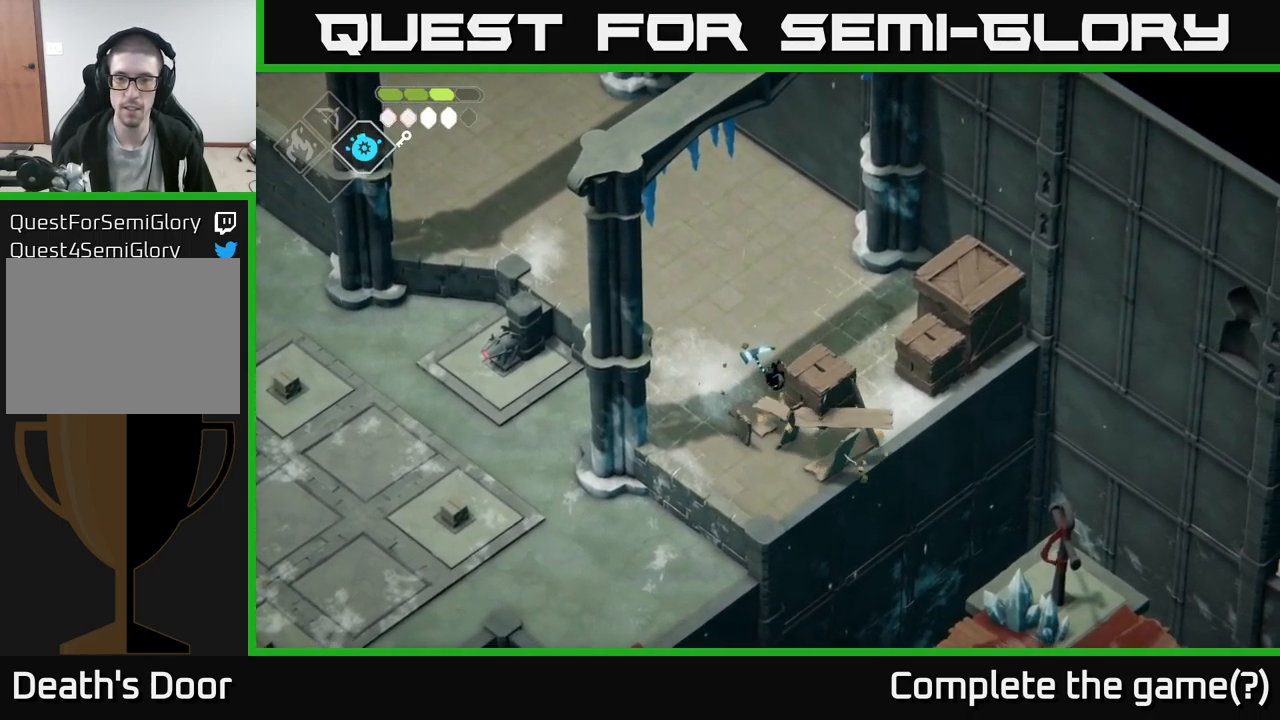
{"buttons": ["X"], "left_stick": "center", "right_stick": "center", "events": [[133, "X", "down"], [300, "X", "up"], [450, "X", "down"]]}
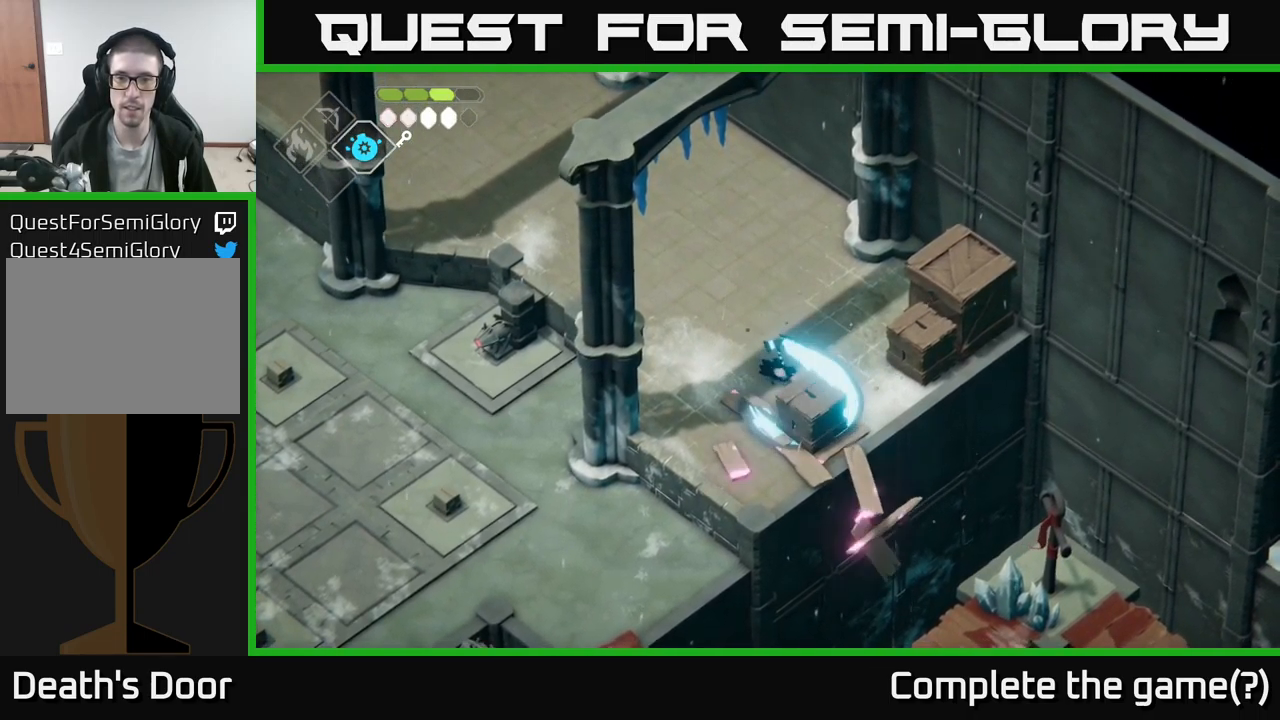
{"buttons": ["X"], "left_stick": "center", "right_stick": "center", "events": [[117, "X", "up"], [383, "X", "down"]]}
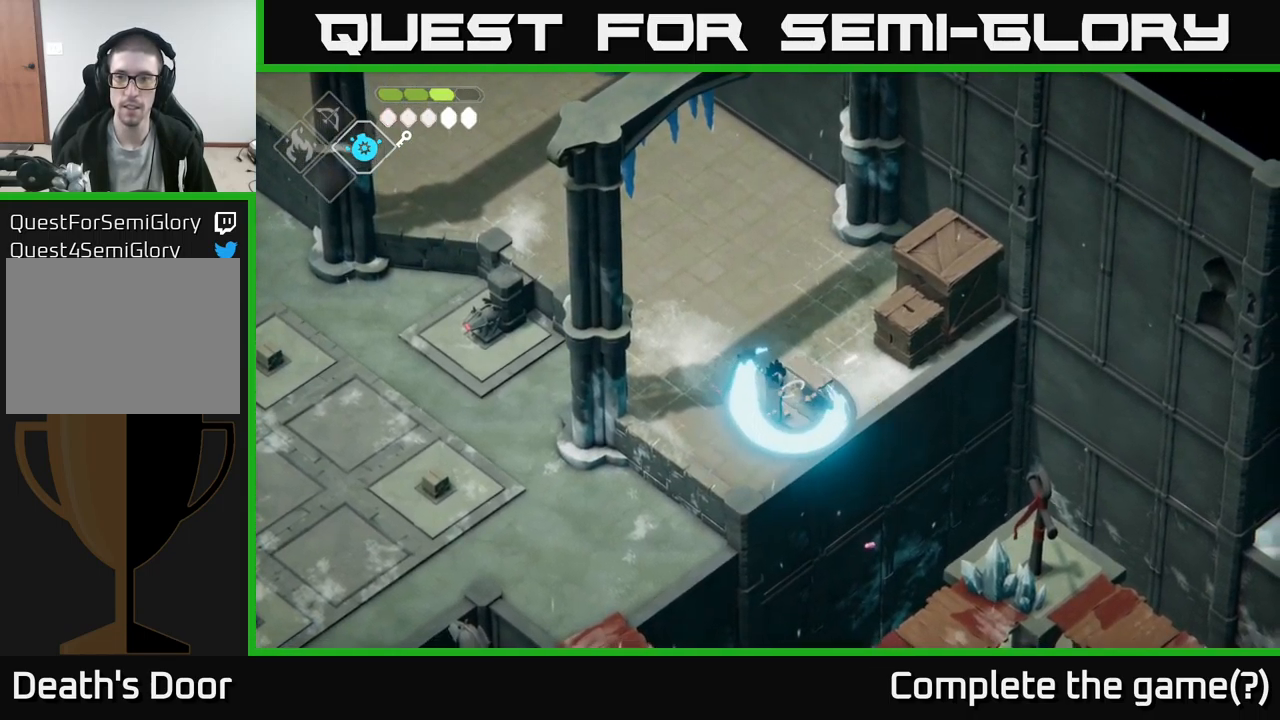
{"buttons": [], "left_stick": "up-right", "right_stick": "center", "events": [[50, "X", "up"], [167, "left_stick", "up-right"]]}
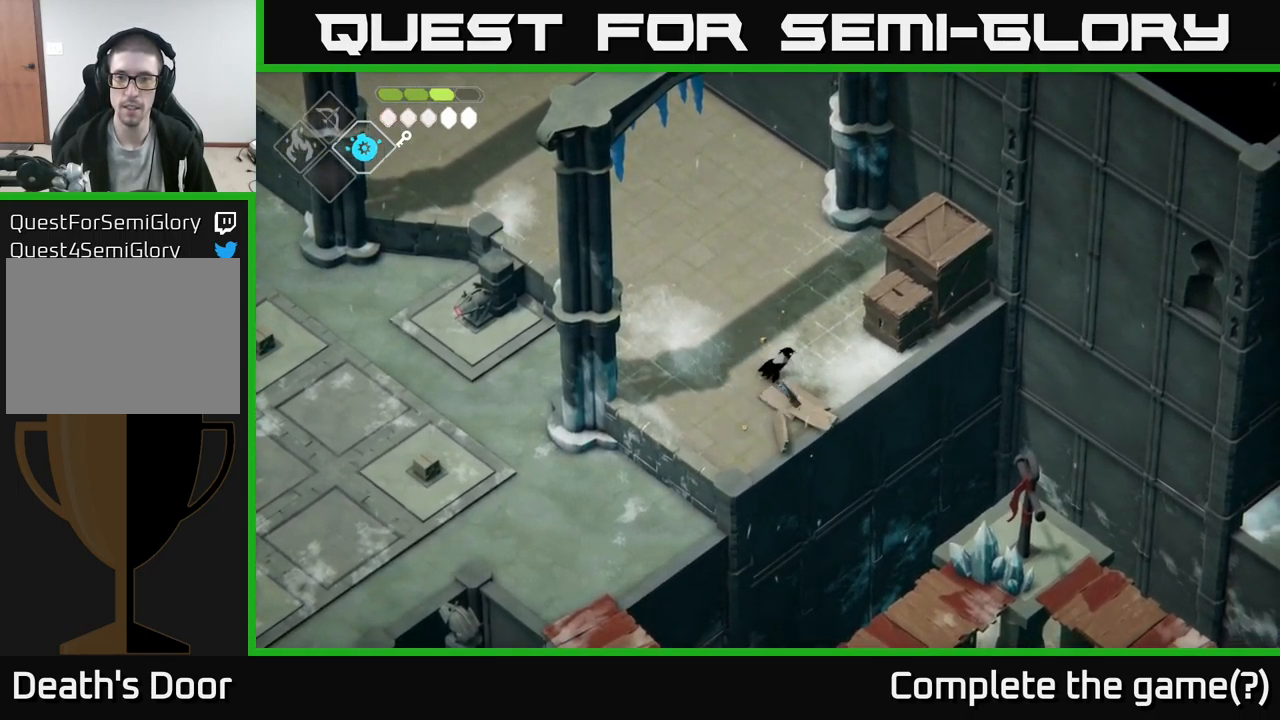
{"buttons": [], "left_stick": "up-right", "right_stick": "center", "events": []}
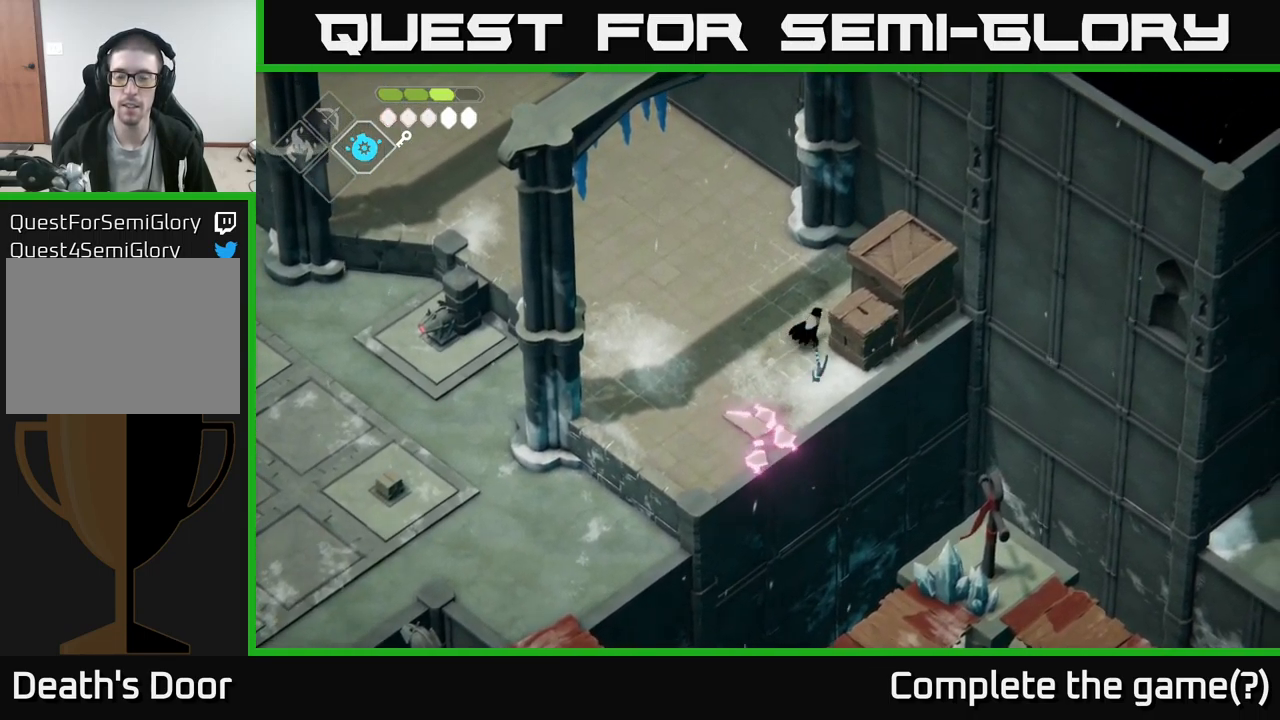
{"buttons": ["X"], "left_stick": "center", "right_stick": "center", "events": [[17, "X", "down"], [100, "left_stick", "right"], [167, "X", "up"], [267, "left_stick", "center"], [450, "X", "down"]]}